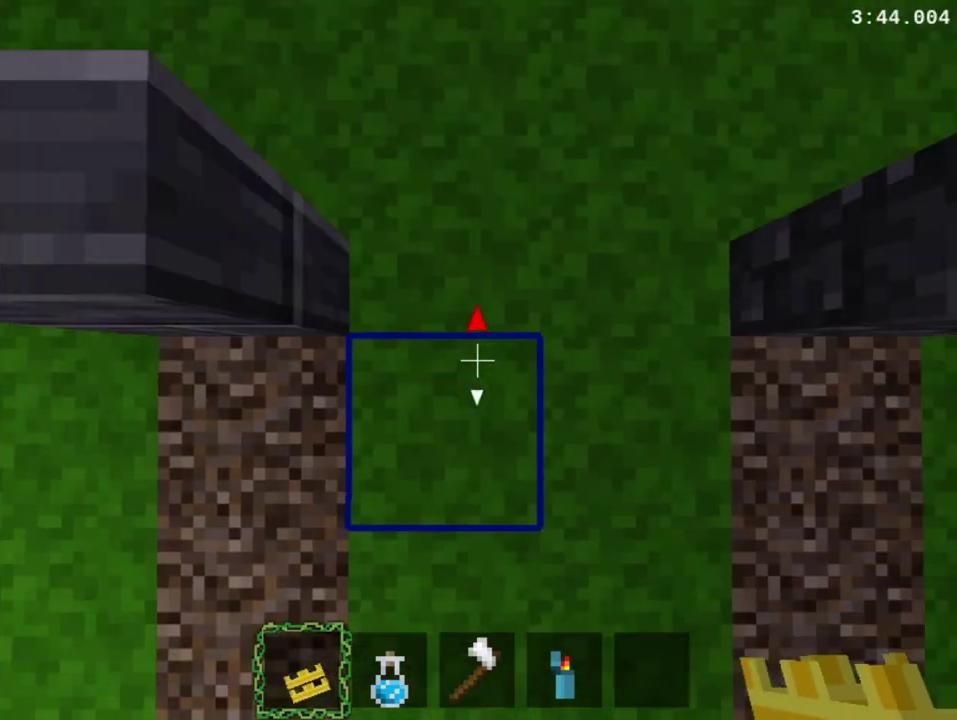
Gameplay with a controller (PlayStation layout); each line is a JSON object with the inputs held at the frame after it. "events" lists button and stick changes between this image and that frame as [ms after this image, input, new state], when the widget could be followed in between. This overlay highlights the sticks when they move; stick clicks (L3 R3) are not distinguishable. Not read: L3 R2 R3 left_stick.
{"buttons": ["DPAD_UP", "DPAD_RIGHT"], "right_stick": "center", "events": []}
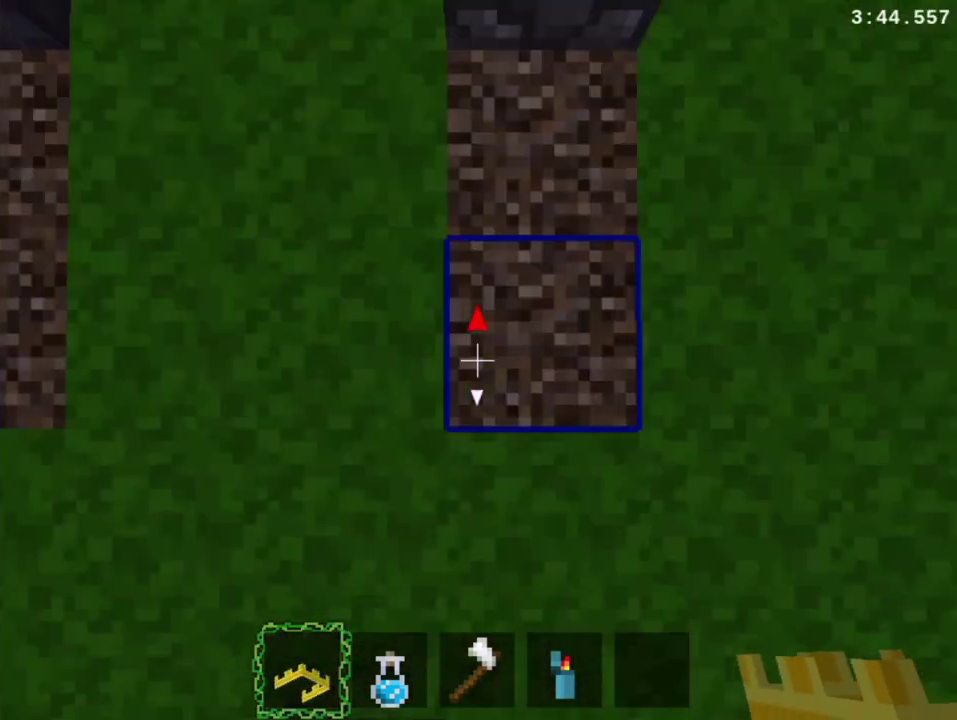
{"buttons": ["DPAD_UP", "DPAD_RIGHT"], "right_stick": "center", "events": []}
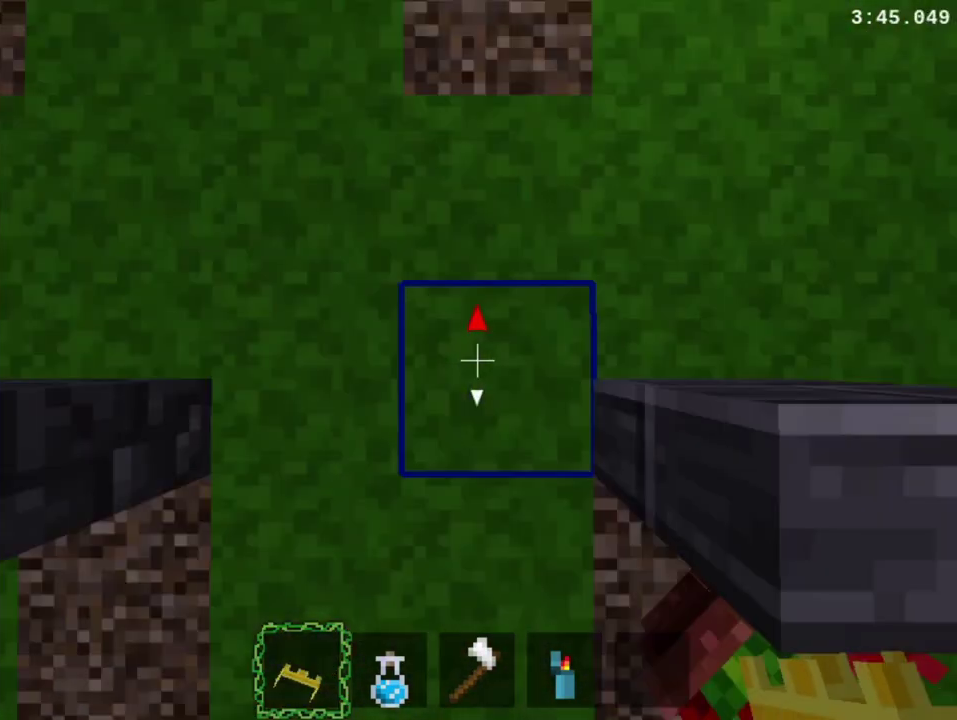
{"buttons": ["DPAD_UP", "DPAD_RIGHT"], "right_stick": "center", "events": []}
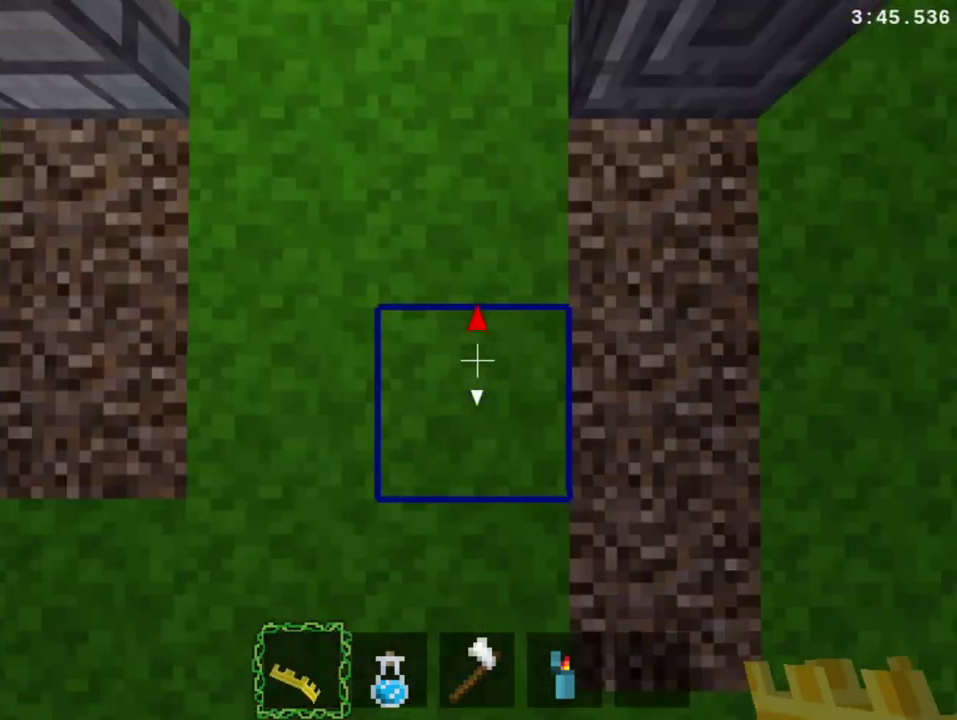
{"buttons": ["DPAD_UP", "DPAD_RIGHT"], "right_stick": "center", "events": []}
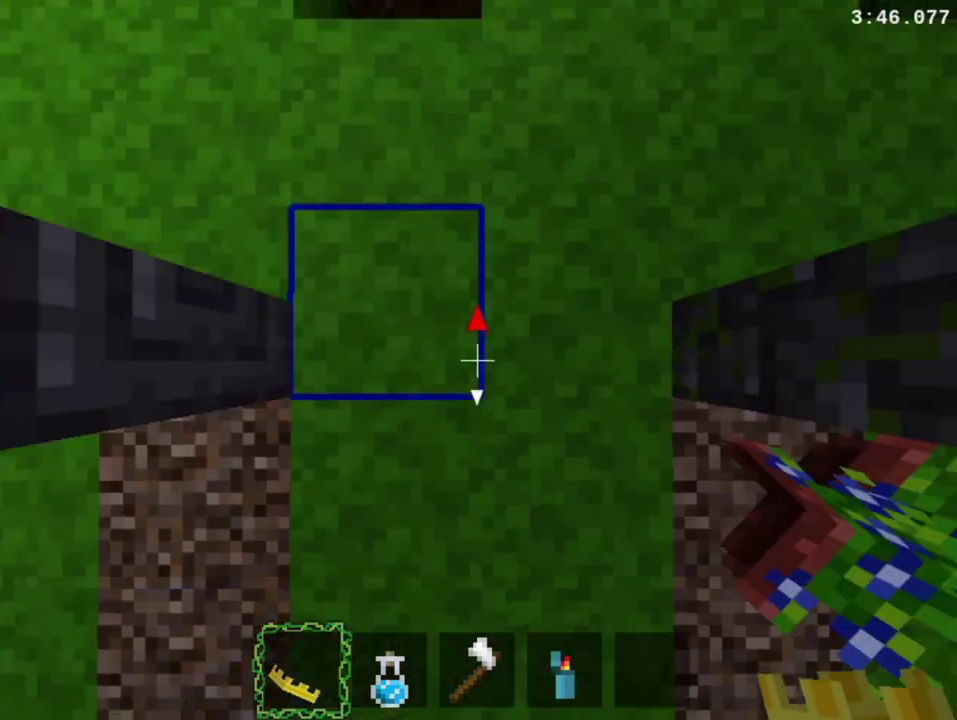
{"buttons": ["DPAD_UP", "DPAD_RIGHT"], "right_stick": "center", "events": []}
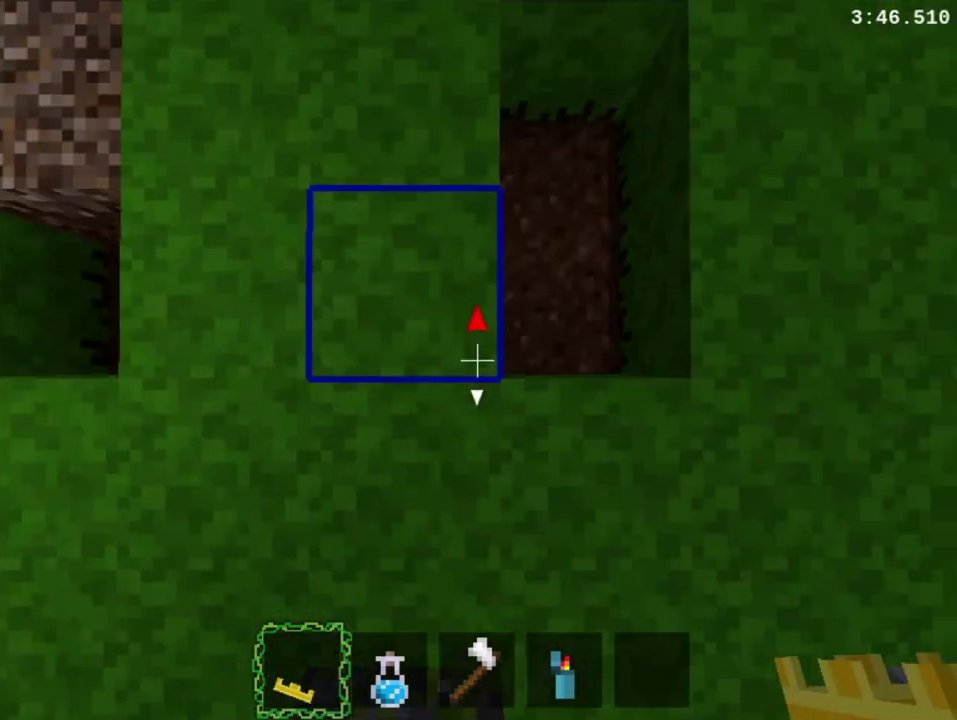
{"buttons": ["DPAD_UP", "DPAD_RIGHT"], "right_stick": "center", "events": []}
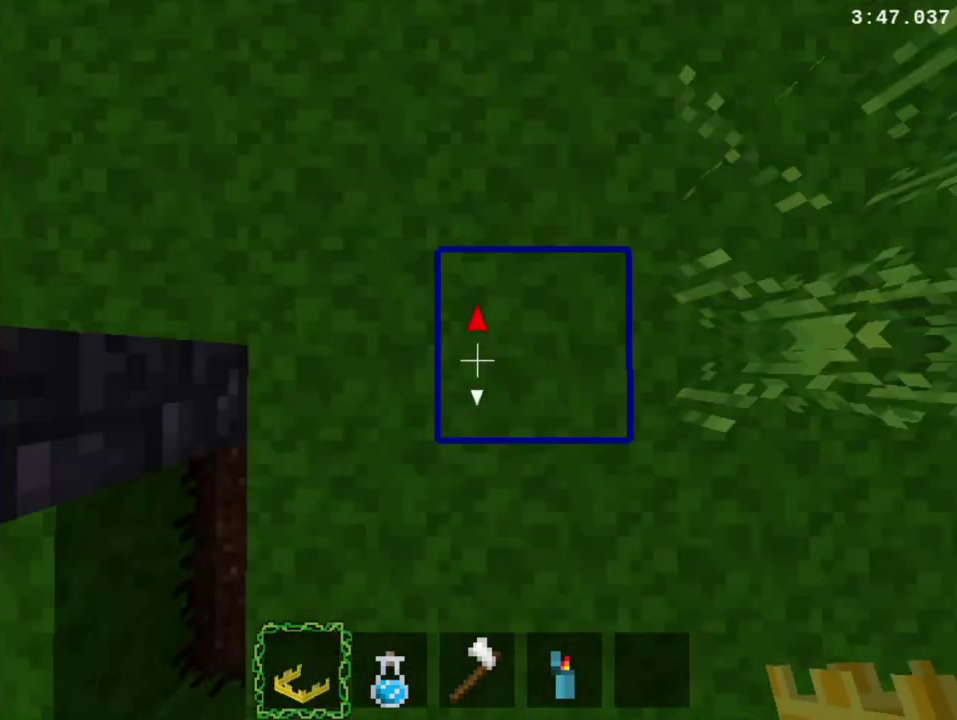
{"buttons": ["DPAD_UP", "DPAD_RIGHT"], "right_stick": "center", "events": [[67, "DPAD_RIGHT", "up"], [67, "DPAD_UP", "up"], [467, "DPAD_RIGHT", "down"], [467, "DPAD_UP", "down"]]}
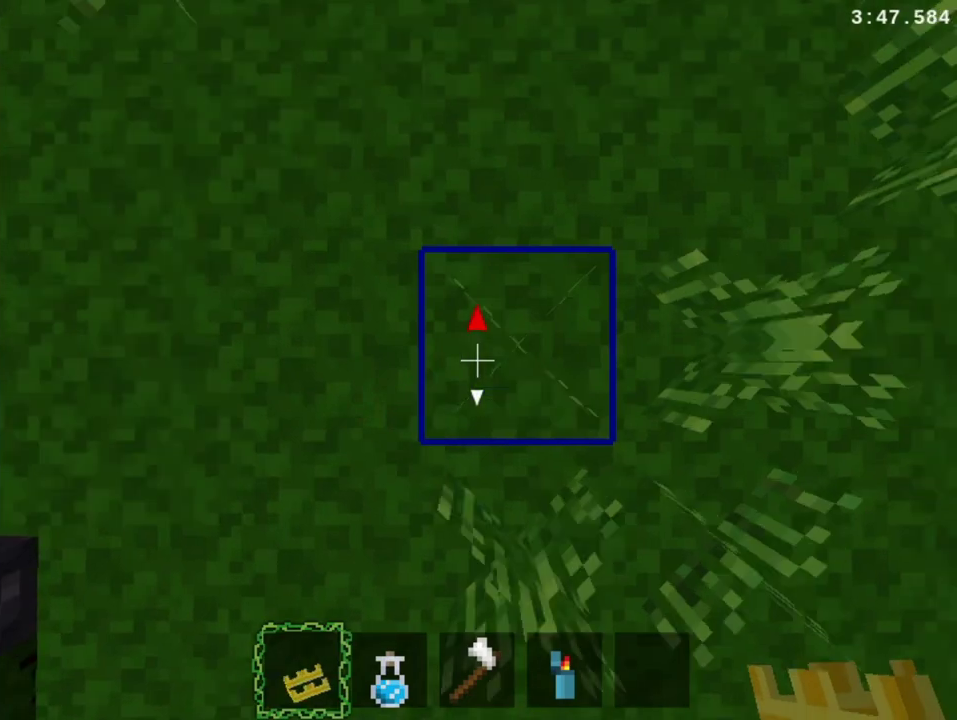
{"buttons": ["DPAD_UP", "DPAD_RIGHT"], "right_stick": "center", "events": []}
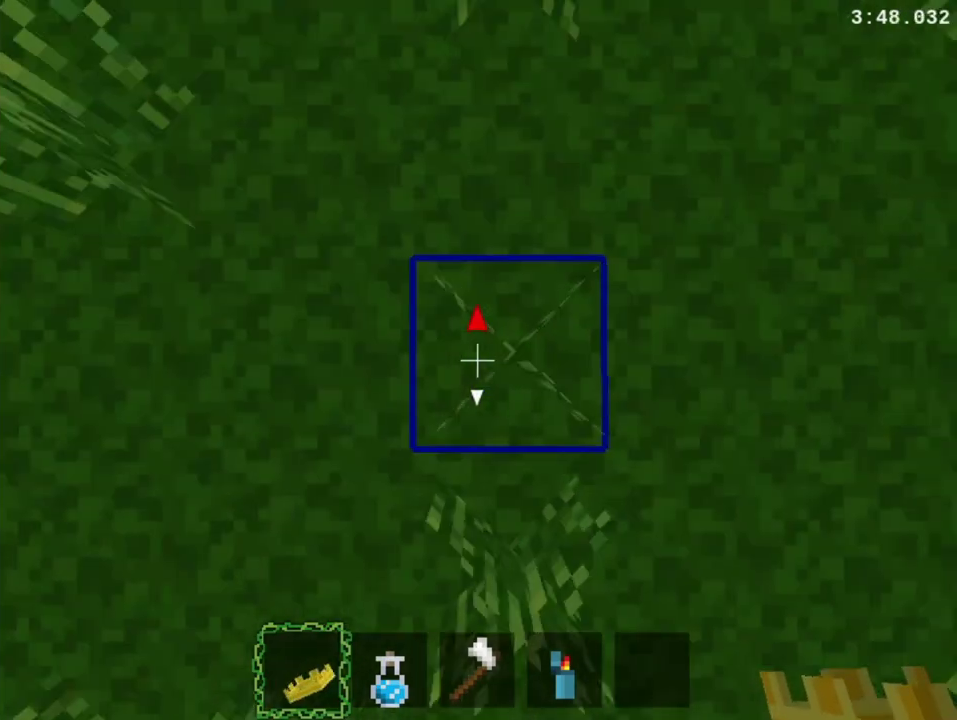
{"buttons": ["DPAD_UP", "DPAD_RIGHT"], "right_stick": "center", "events": []}
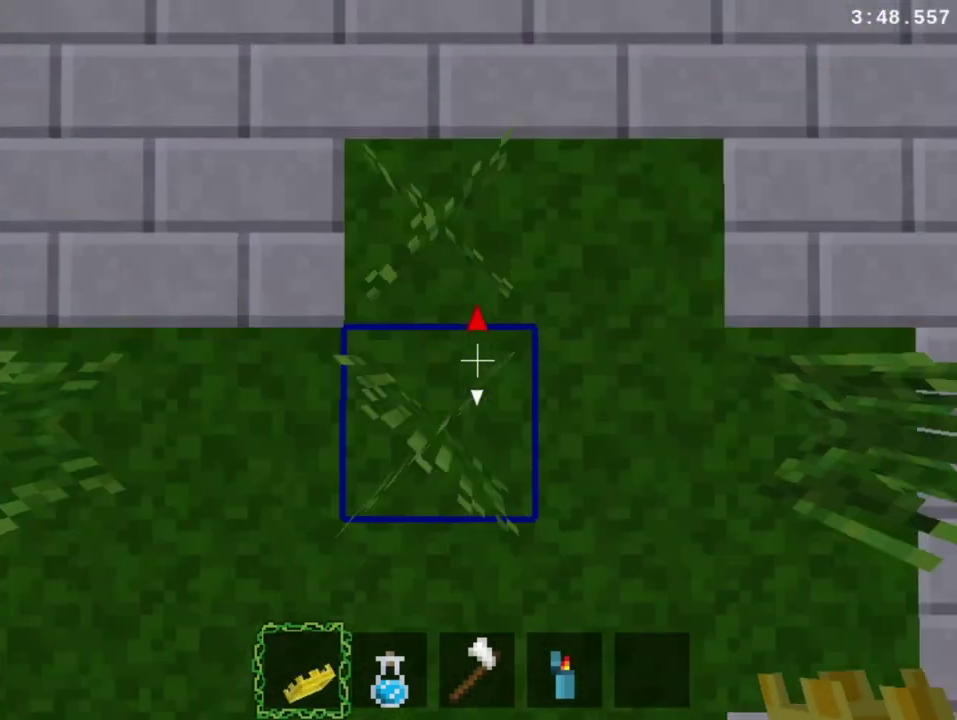
{"buttons": ["DPAD_UP", "DPAD_RIGHT"], "right_stick": "center", "events": []}
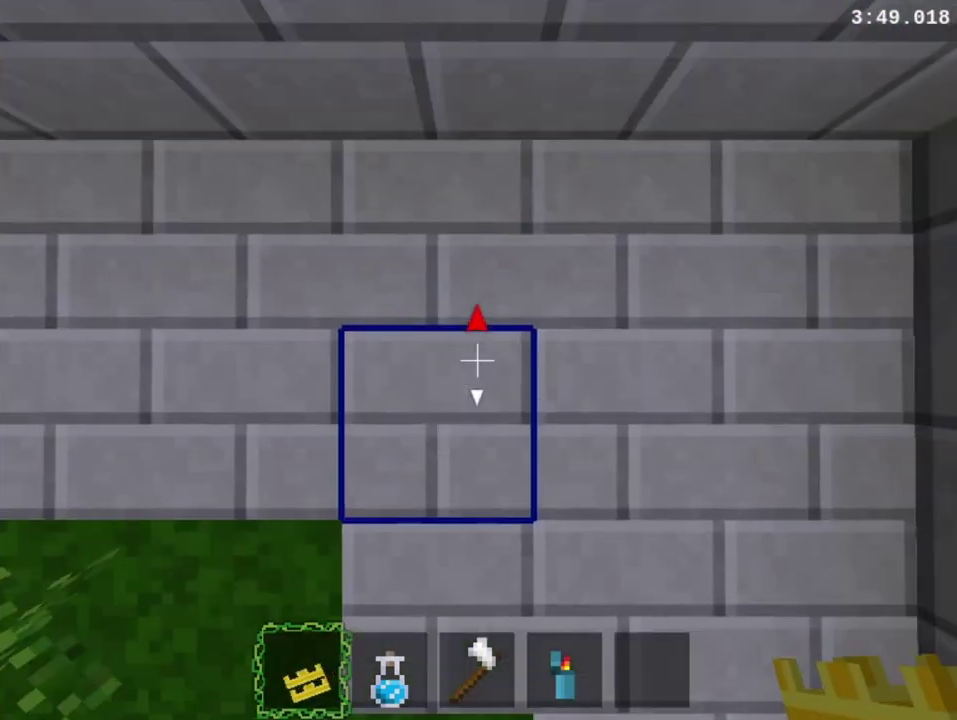
{"buttons": ["DPAD_UP", "DPAD_RIGHT"], "right_stick": "center", "events": []}
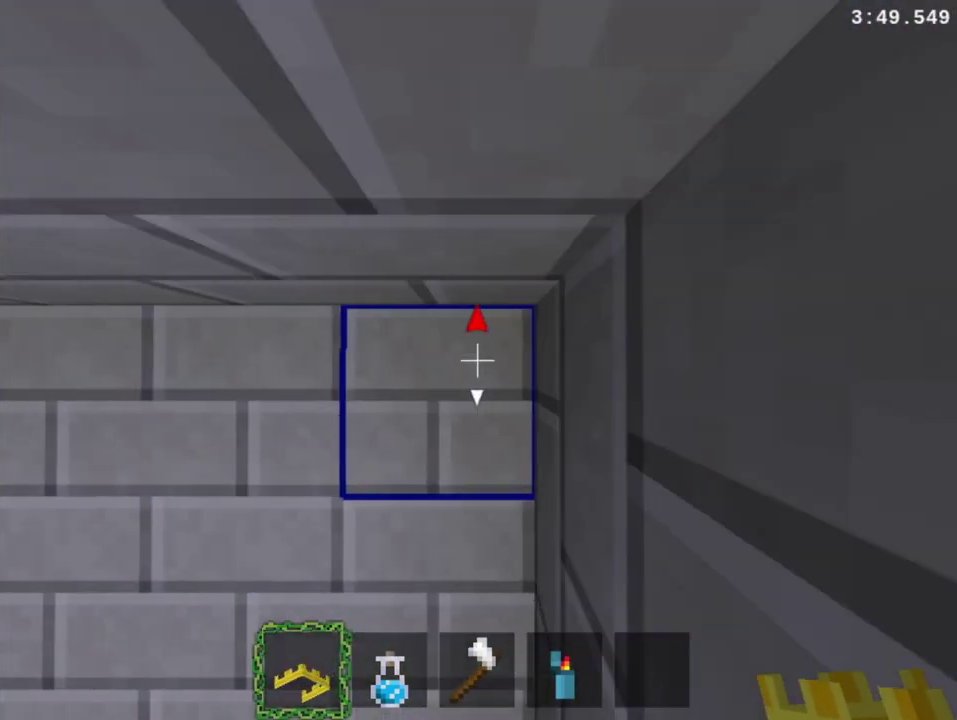
{"buttons": ["DPAD_RIGHT"], "right_stick": "center", "events": [[467, "DPAD_UP", "up"]]}
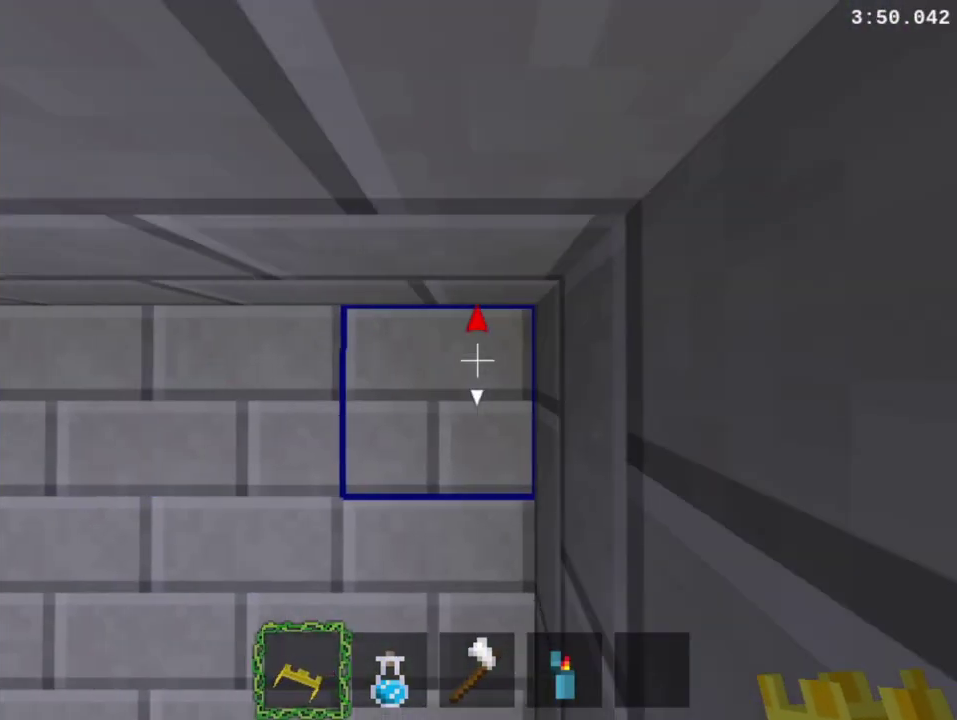
{"buttons": ["DPAD_DOWN"], "right_stick": "center", "events": [[67, "DPAD_RIGHT", "up"], [500, "DPAD_DOWN", "down"]]}
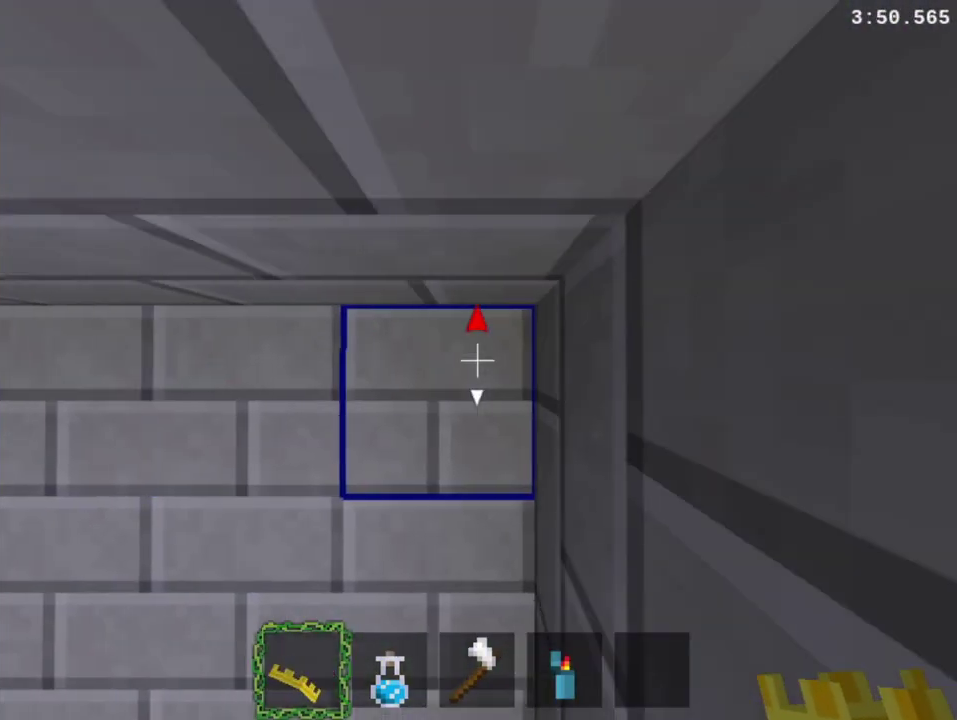
{"buttons": ["DPAD_DOWN"], "right_stick": "center", "events": []}
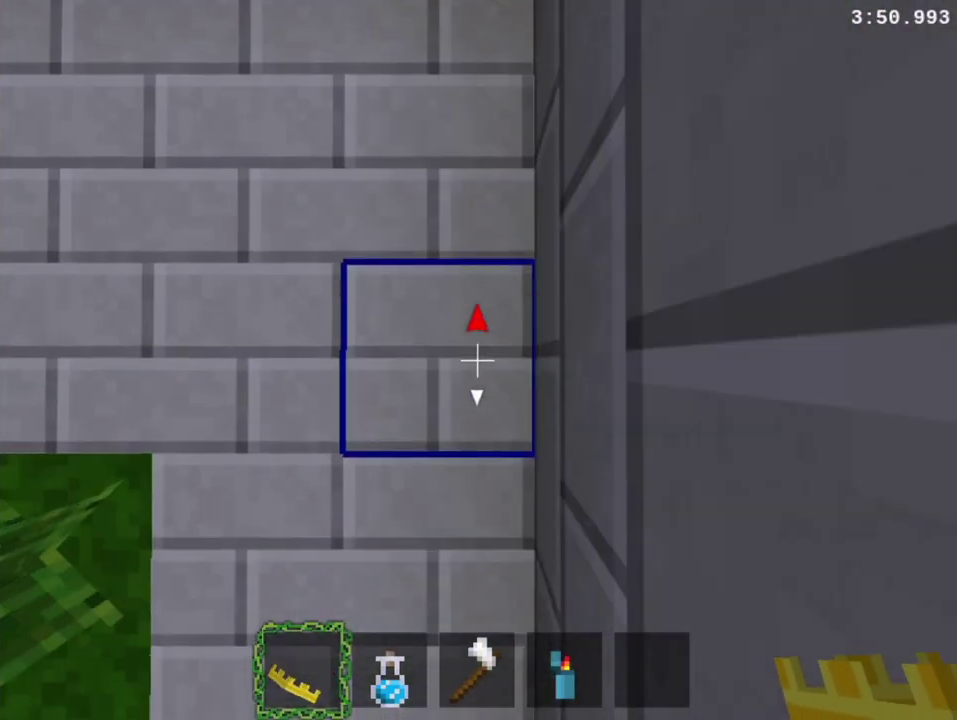
{"buttons": ["DPAD_DOWN"], "right_stick": "center", "events": []}
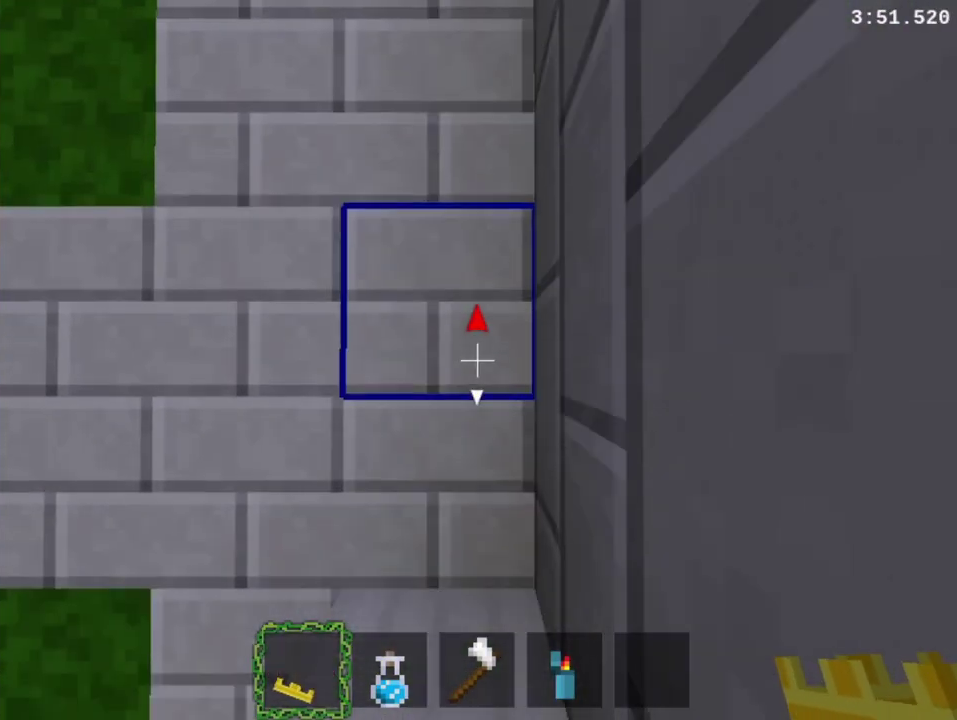
{"buttons": [], "right_stick": "center", "events": [[433, "DPAD_DOWN", "up"]]}
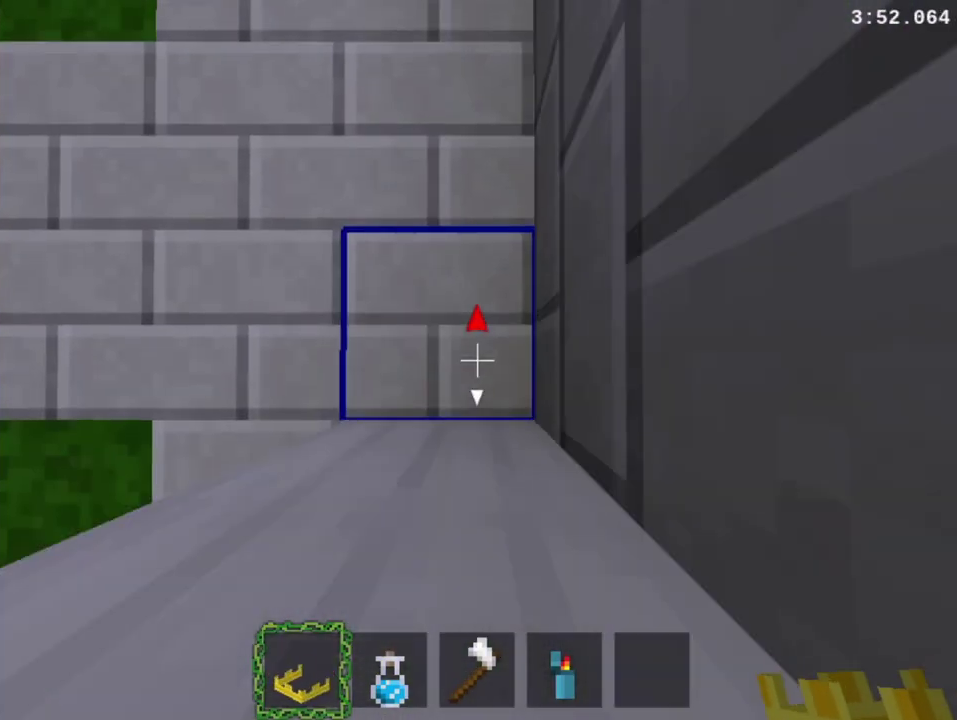
{"buttons": ["DPAD_DOWN", "DPAD_LEFT"], "right_stick": "center", "events": [[400, "DPAD_DOWN", "down"], [400, "DPAD_LEFT", "down"]]}
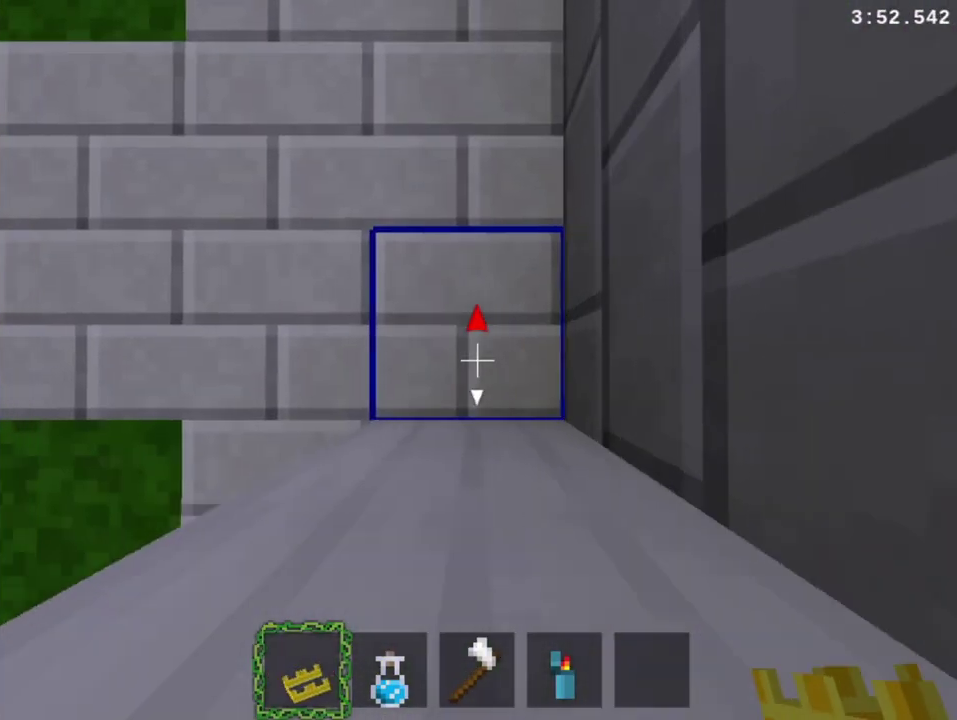
{"buttons": [], "right_stick": "center", "events": [[267, "DPAD_DOWN", "up"], [267, "DPAD_LEFT", "up"]]}
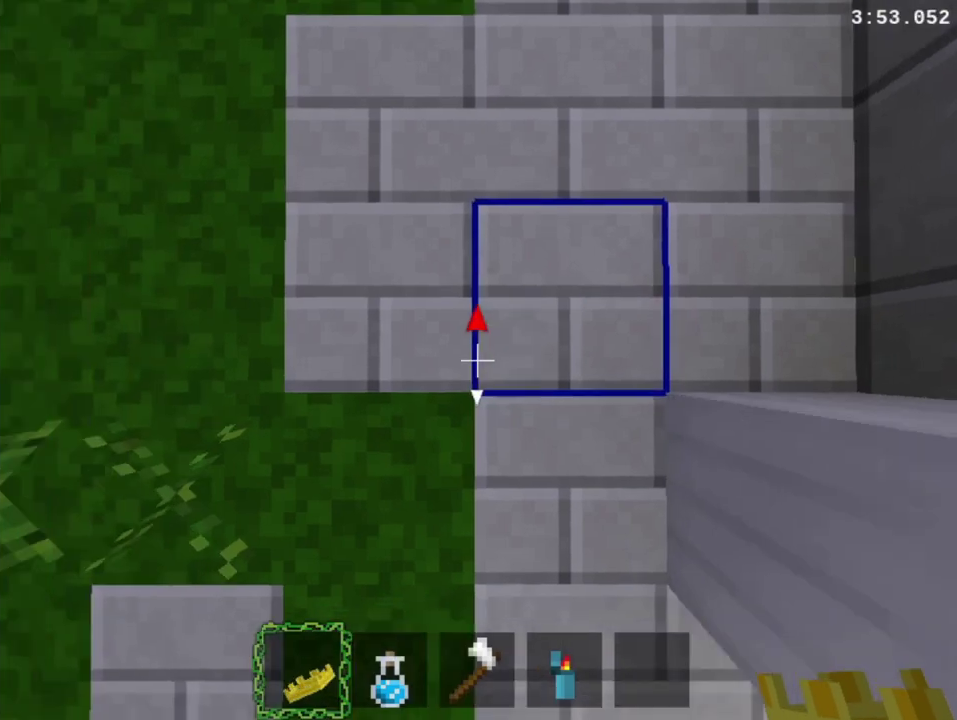
{"buttons": ["DPAD_DOWN", "DPAD_RIGHT"], "right_stick": "center", "events": [[67, "DPAD_DOWN", "down"], [67, "DPAD_RIGHT", "down"]]}
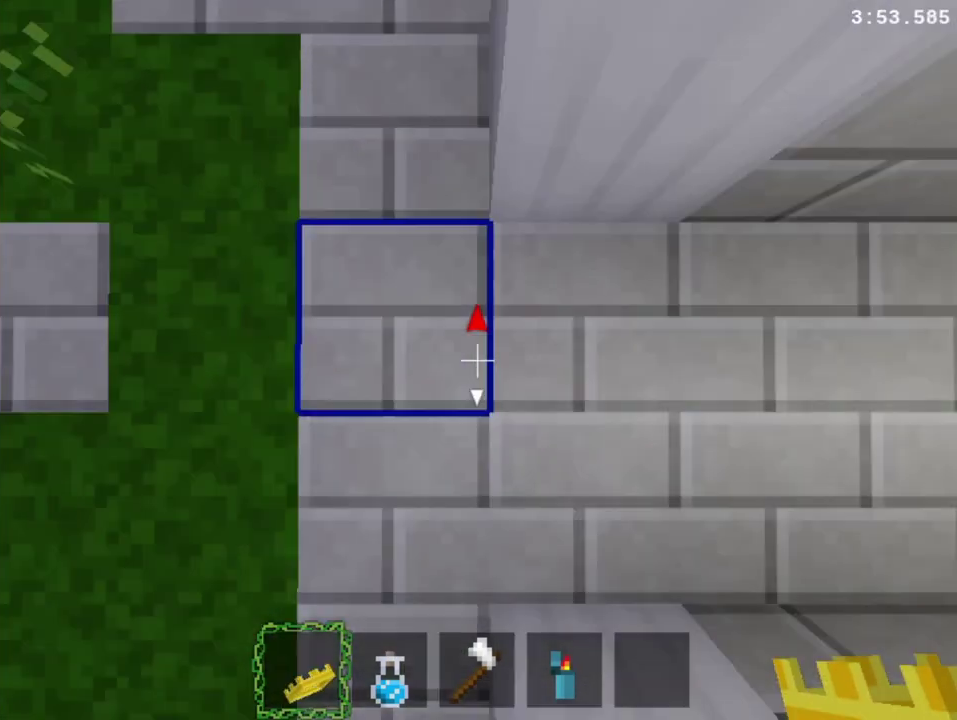
{"buttons": ["DPAD_DOWN", "DPAD_RIGHT"], "right_stick": "center", "events": []}
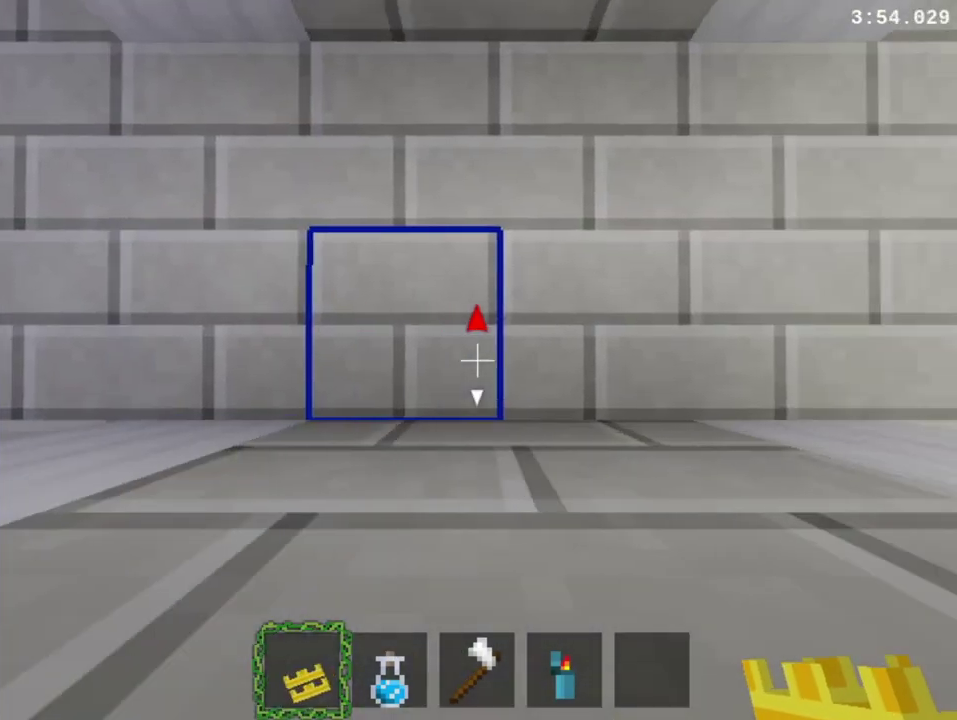
{"buttons": ["DPAD_DOWN", "DPAD_RIGHT"], "right_stick": "center", "events": []}
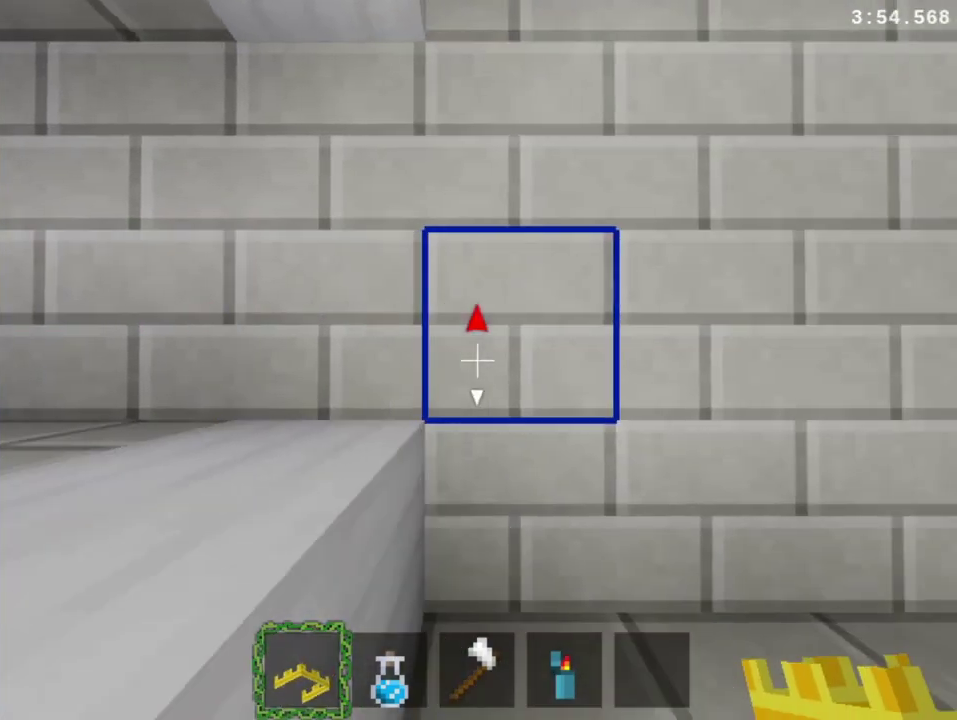
{"buttons": ["DPAD_DOWN", "DPAD_RIGHT"], "right_stick": "center", "events": []}
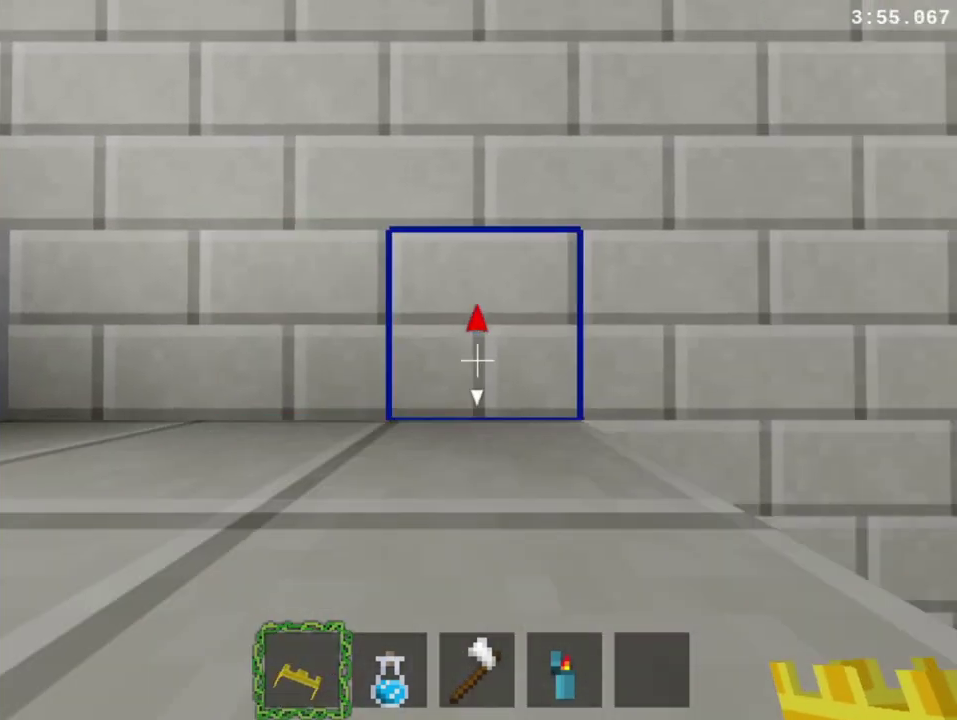
{"buttons": ["DPAD_DOWN", "DPAD_RIGHT"], "right_stick": "center", "events": []}
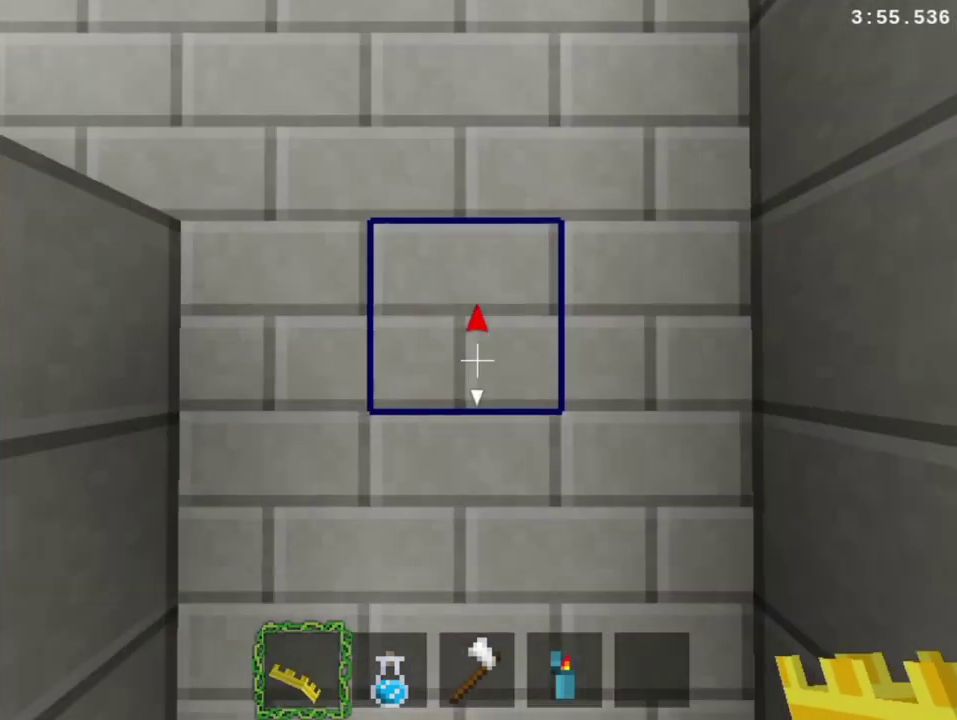
{"buttons": ["DPAD_DOWN", "DPAD_RIGHT"], "right_stick": "center", "events": []}
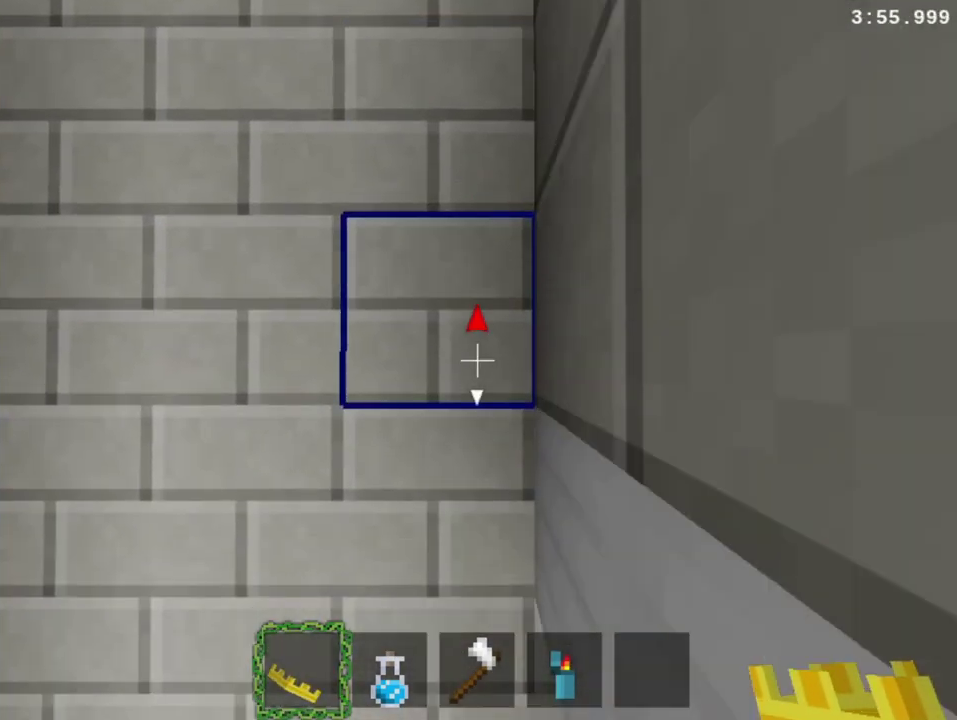
{"buttons": ["DPAD_DOWN", "DPAD_RIGHT"], "right_stick": "center", "events": []}
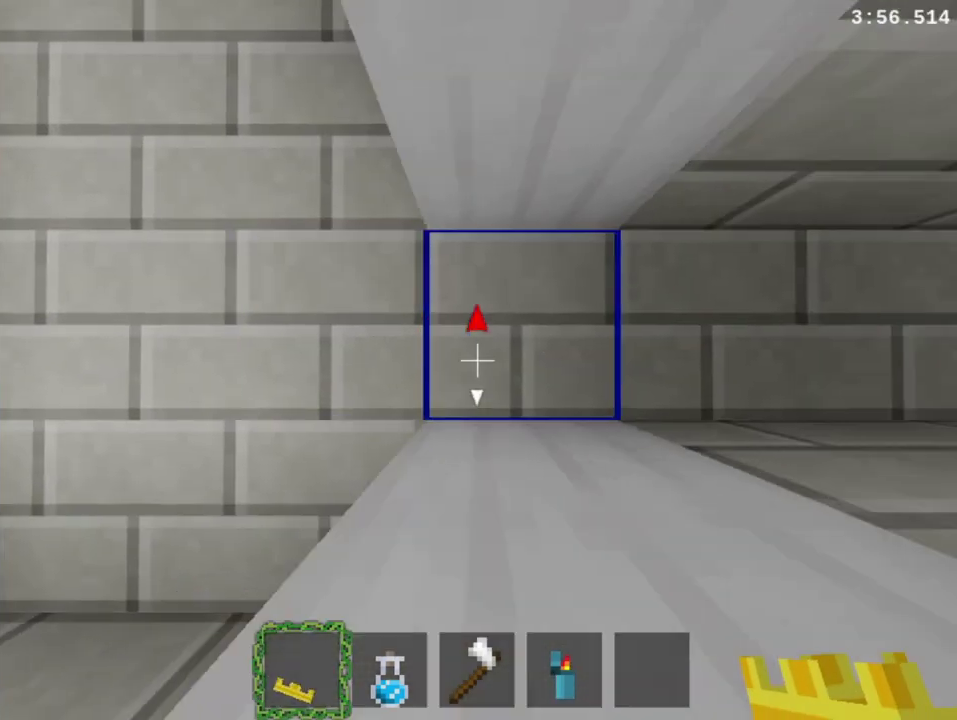
{"buttons": ["DPAD_DOWN", "DPAD_RIGHT"], "right_stick": "center", "events": []}
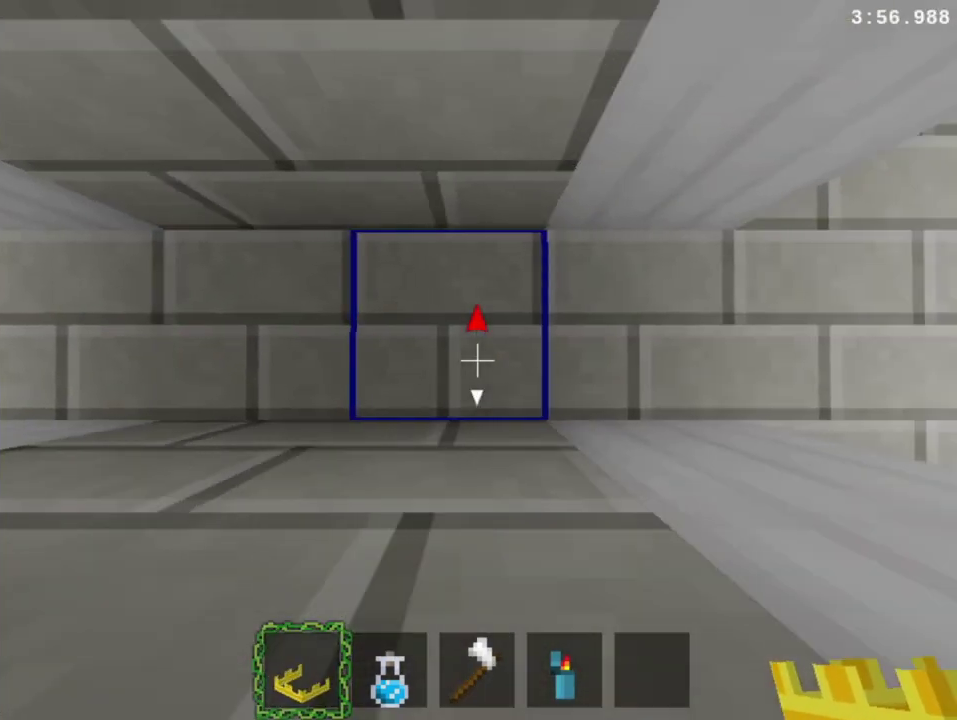
{"buttons": ["DPAD_DOWN", "DPAD_RIGHT"], "right_stick": "center", "events": []}